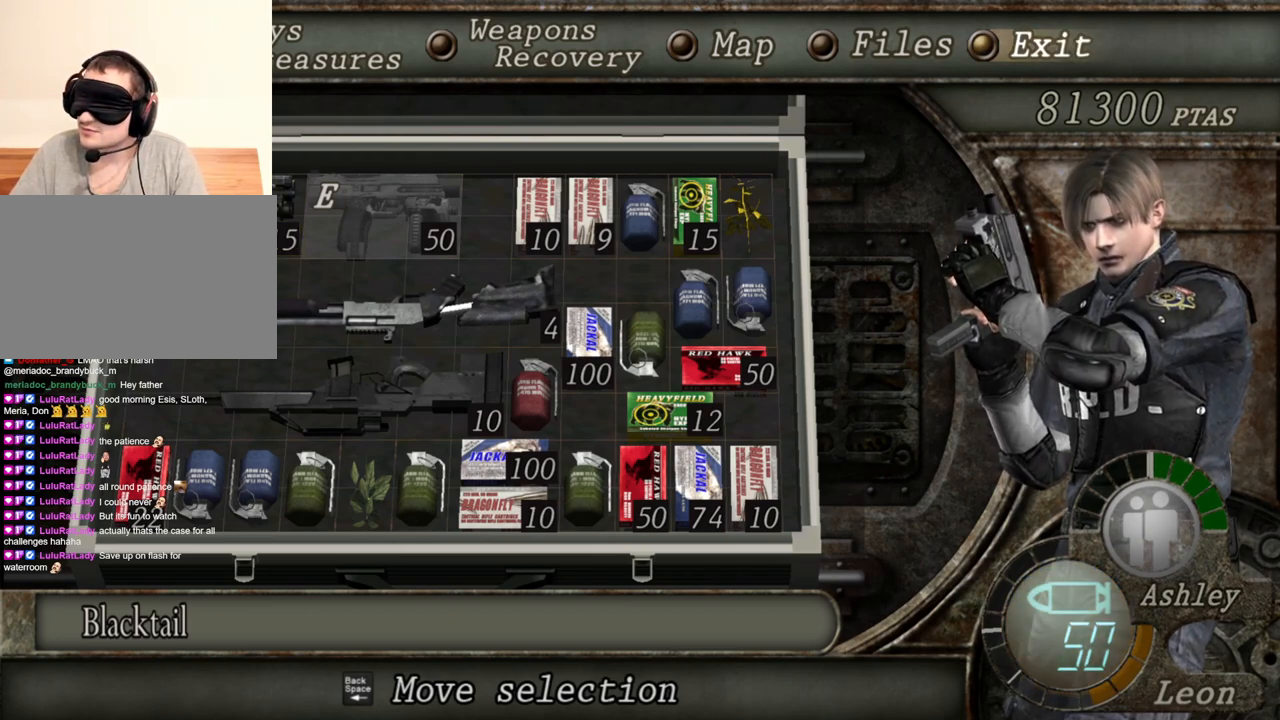
Gameplay with keyboard and mouse; each line is a JSON object with the keys and mouse buttons held at the frame after it. "events" lists presses ("down") and releases ("up") of "1", "2", "3", "4", "5", "a", "alt", "b", "c", "ctrl", "d", "e", "f", "g", "q", "r", "s", "shift", "space", "t", "tab", "tilde", "v", "w", "x", "z", "mouse_left", "mouse_wheel", "mouse_right", "mouse_mb4" and "mouse_mb5" between this image and that frame as [ms after this image, input, new state], when the widget could be followed in between. "mouse_left", "mouse_wheel", "mouse_right", "mouse_mb4", "mouse_mb5" = the "left", "wheel", "right", "mb4", "mb5" buttons of the "mouse" list. No other keys are recorded. "wheel" means that the mouse wheel is clicked or scrolled. Mouse movement is not recorded.
{"keys": [], "mouse": ["right"], "events": [[350, "mouse_right", "down"]]}
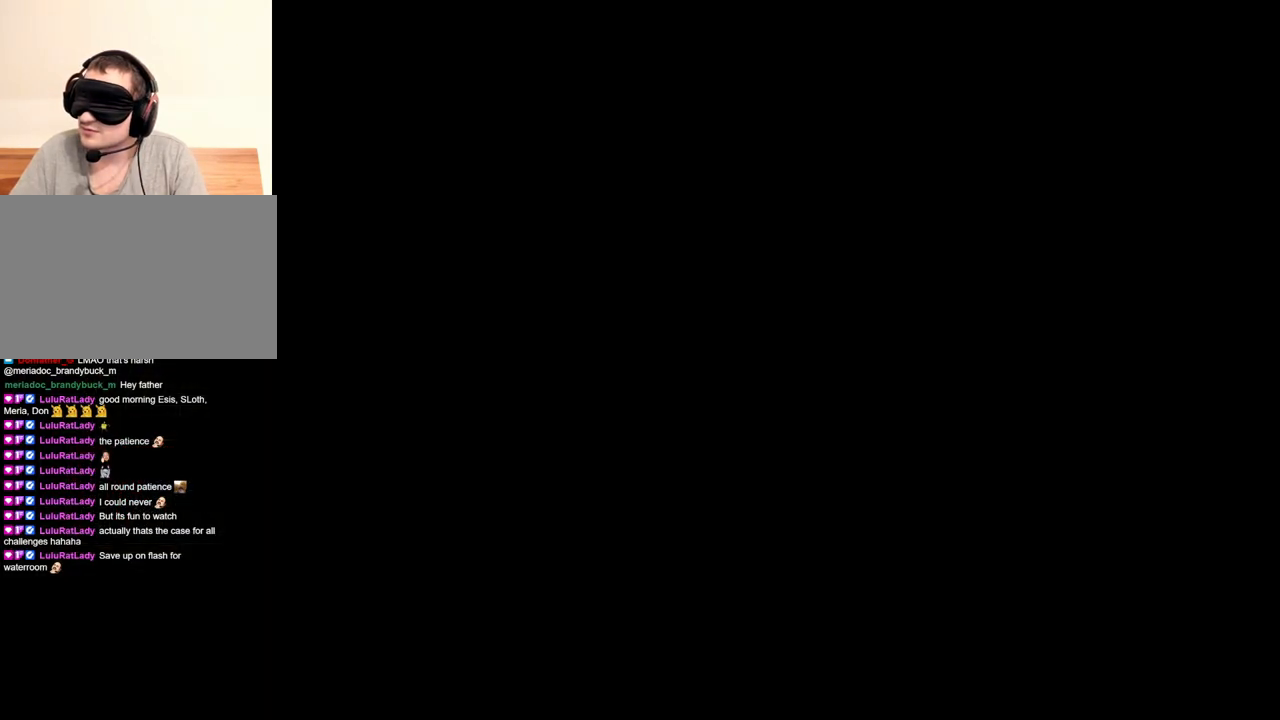
{"keys": [], "mouse": ["right"], "events": []}
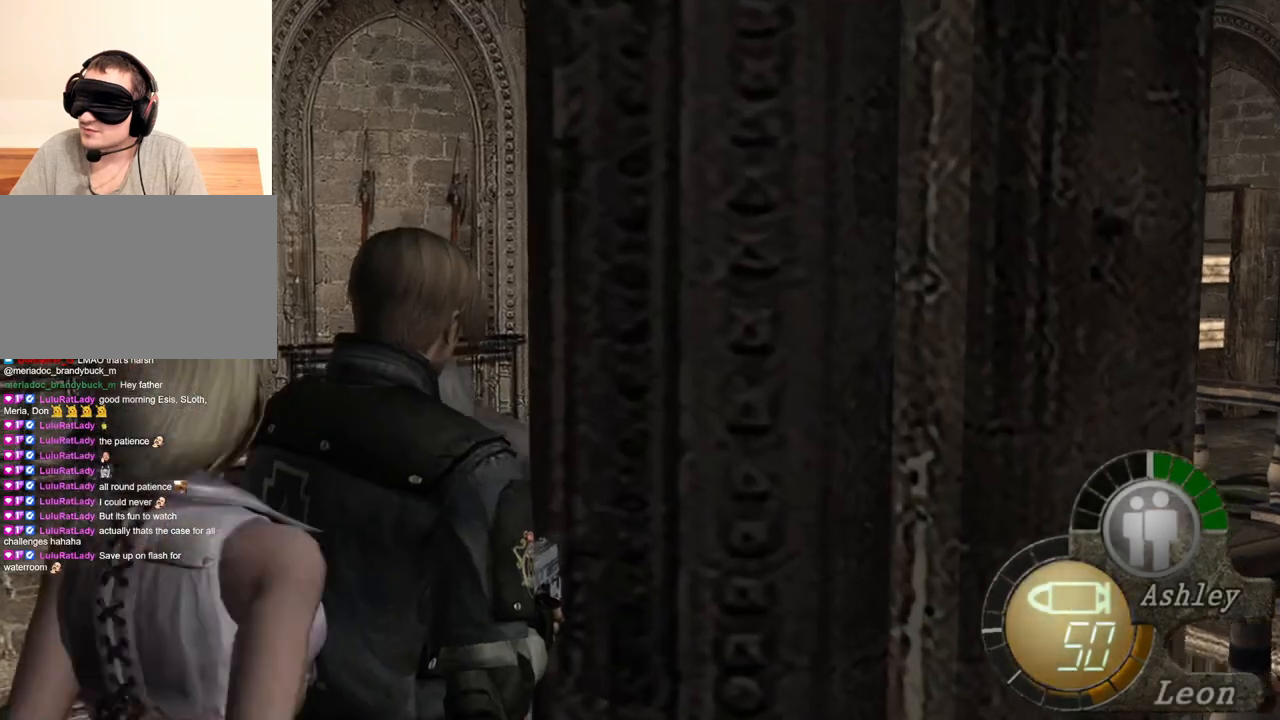
{"keys": [], "mouse": ["right"], "events": [[184, "mouse_left", "down"], [284, "mouse_left", "up"], [384, "mouse_left", "down"], [484, "mouse_left", "up"]]}
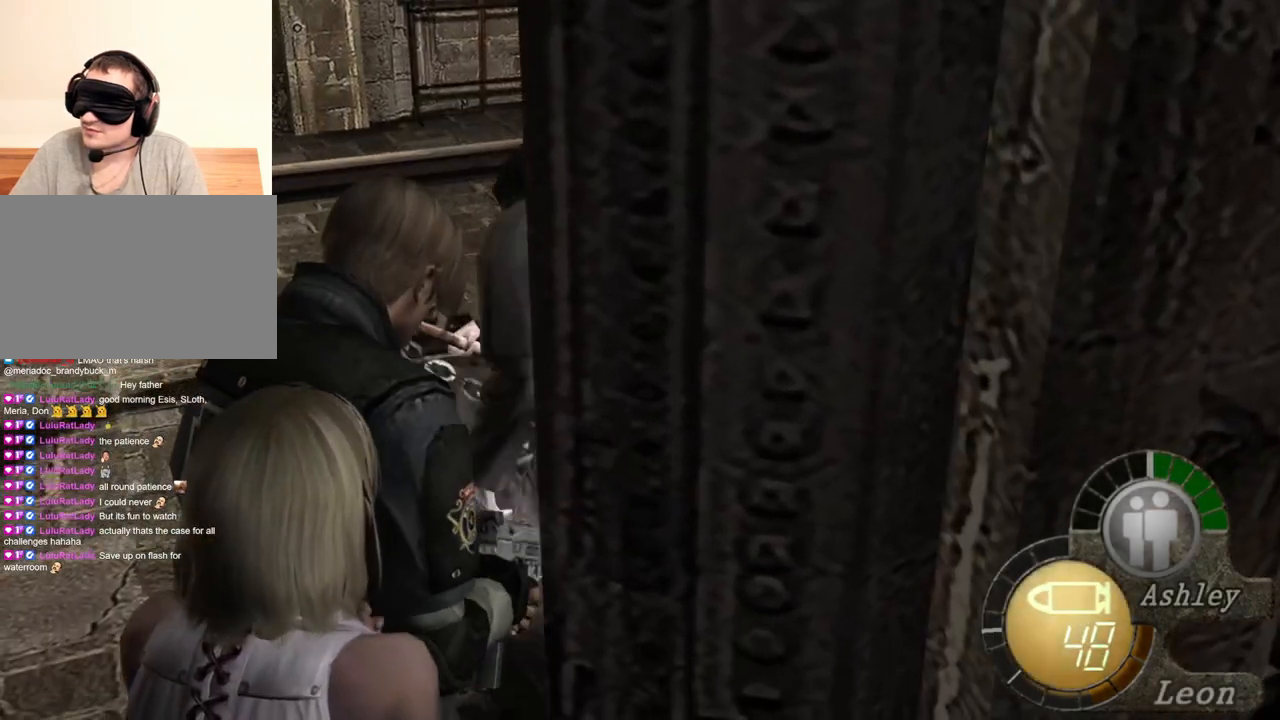
{"keys": [], "mouse": ["left", "right"], "events": [[484, "mouse_left", "down"]]}
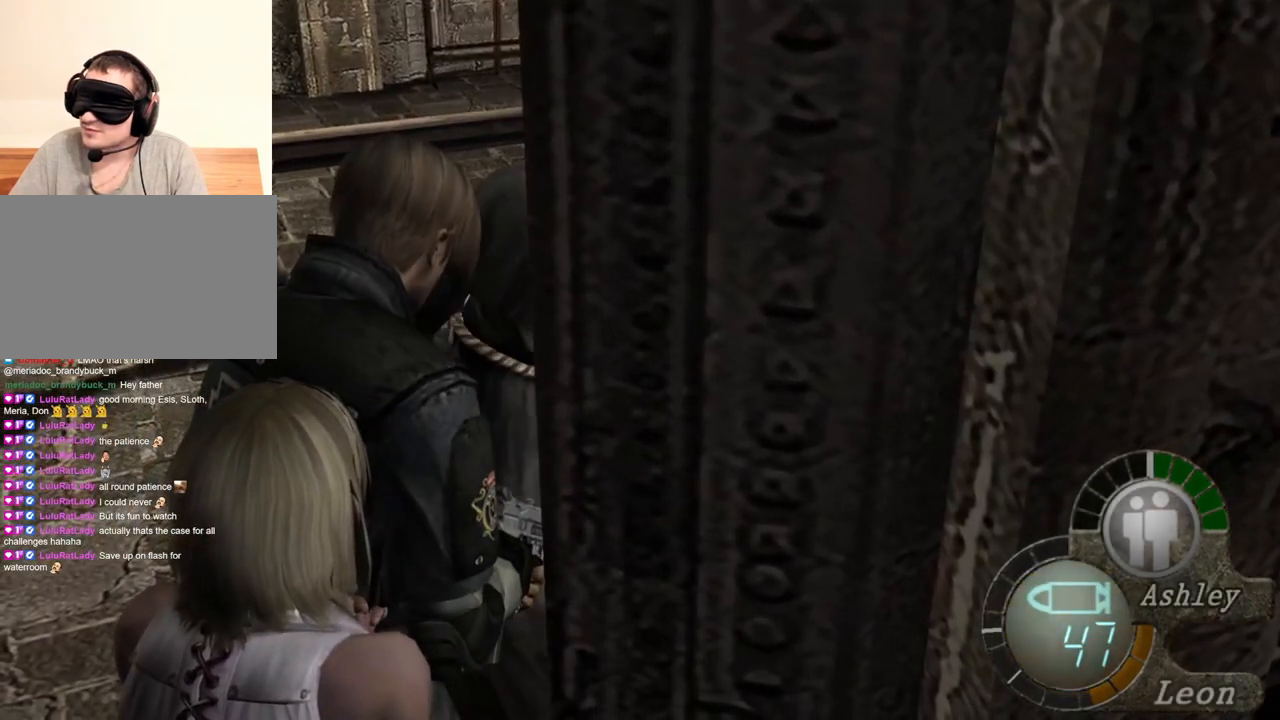
{"keys": [], "mouse": ["right"], "events": [[84, "mouse_left", "up"]]}
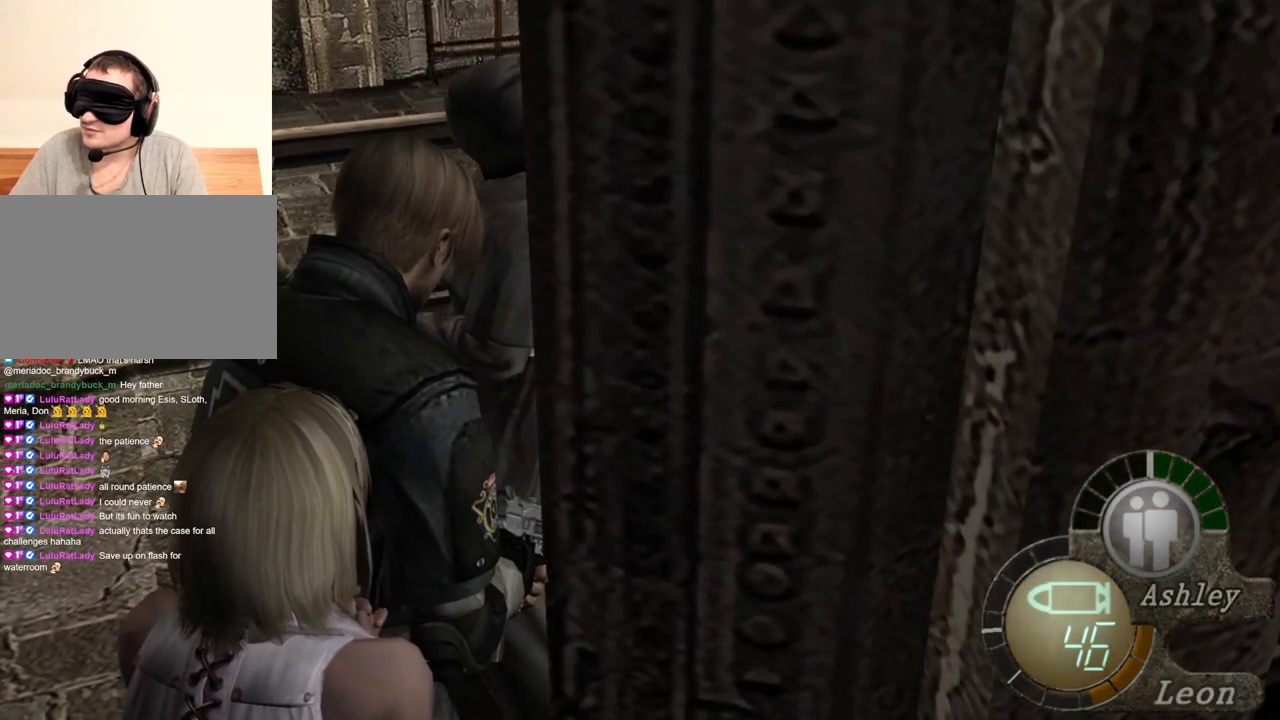
{"keys": [], "mouse": ["left", "right"], "events": [[484, "mouse_left", "down"]]}
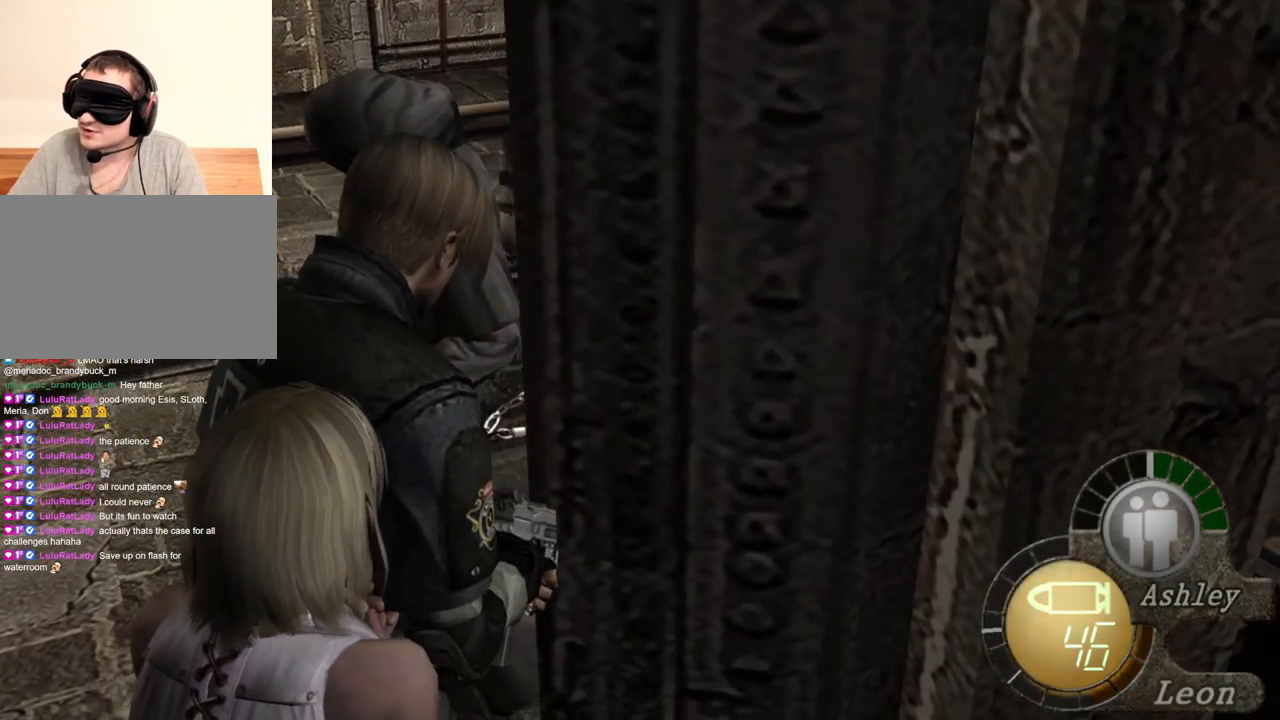
{"keys": [], "mouse": ["left", "right"], "events": [[50, "mouse_left", "up"], [484, "mouse_left", "down"]]}
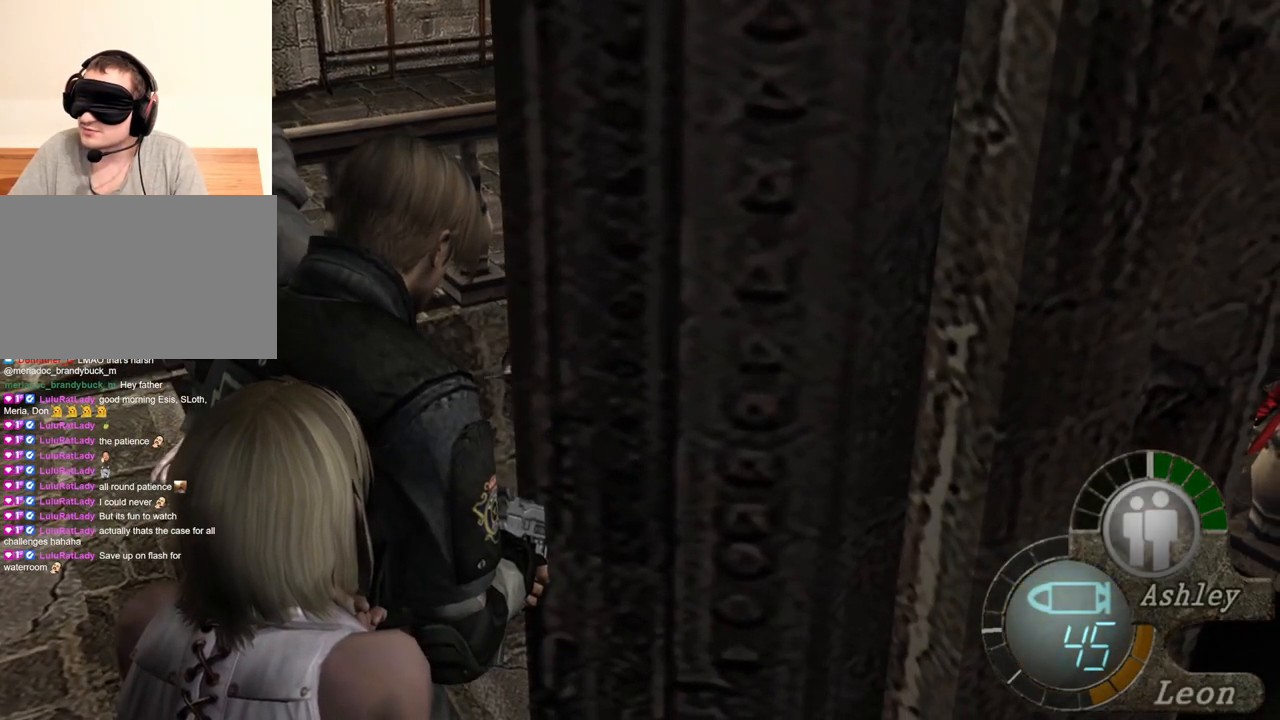
{"keys": [], "mouse": ["right"], "events": [[50, "mouse_left", "up"], [384, "mouse_left", "down"], [417, "mouse_left", "up"]]}
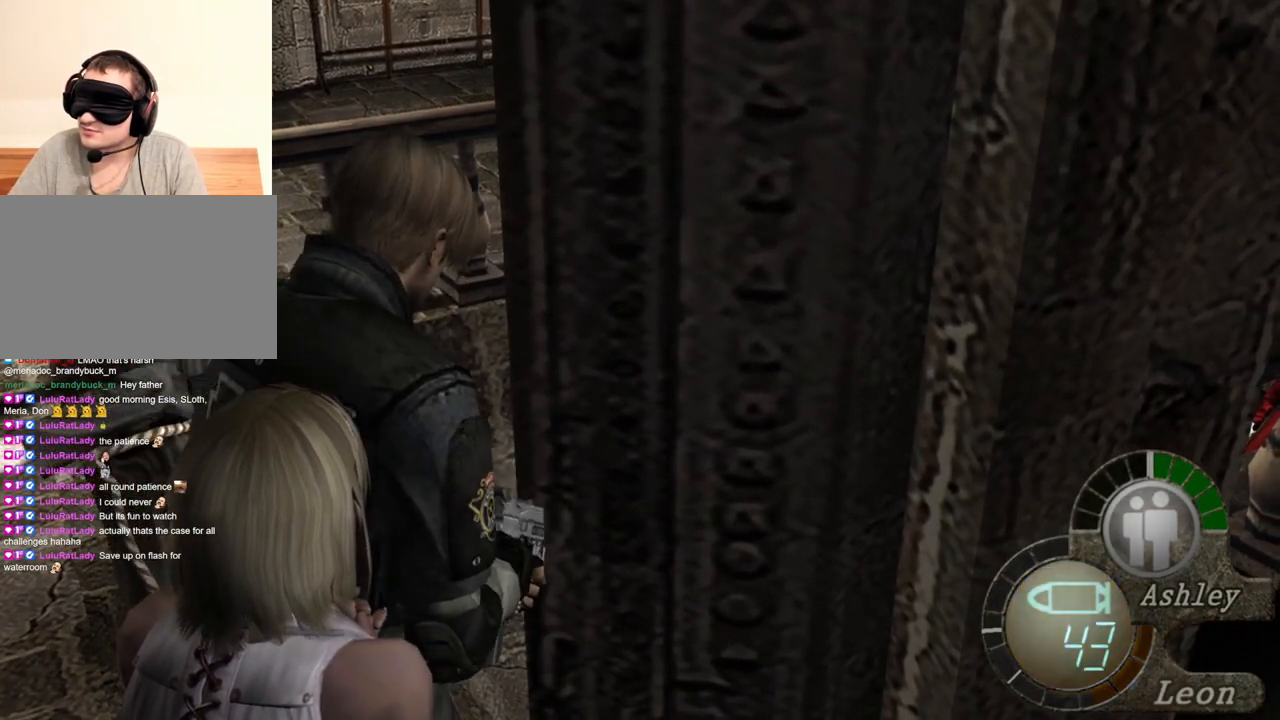
{"keys": [], "mouse": ["right"], "events": [[84, "mouse_left", "down"], [184, "mouse_left", "up"]]}
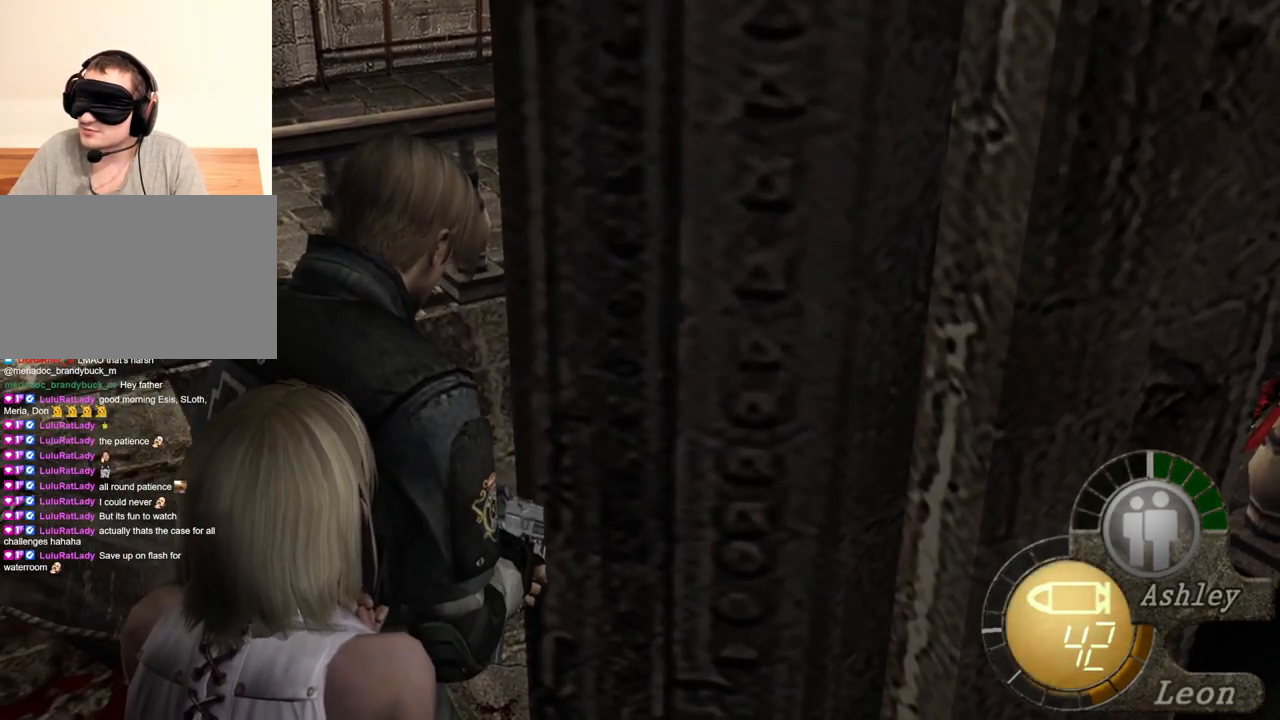
{"keys": [], "mouse": ["right"], "events": []}
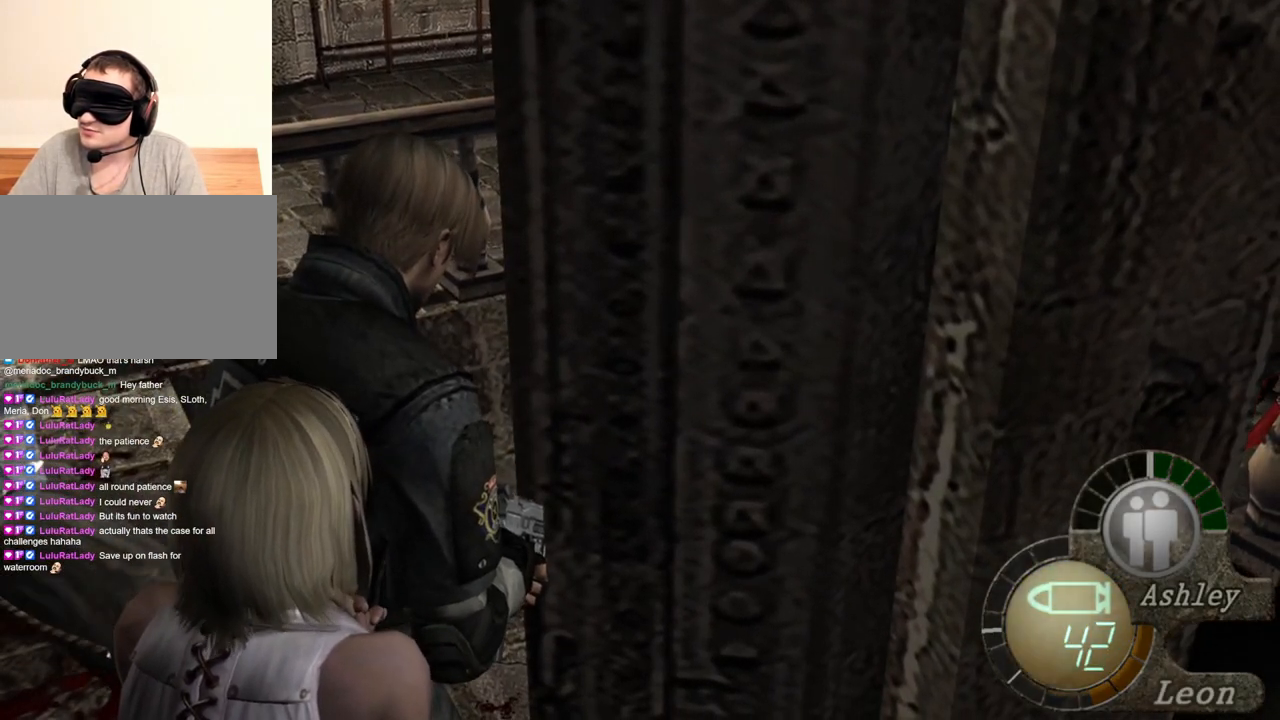
{"keys": [], "mouse": ["right"], "events": []}
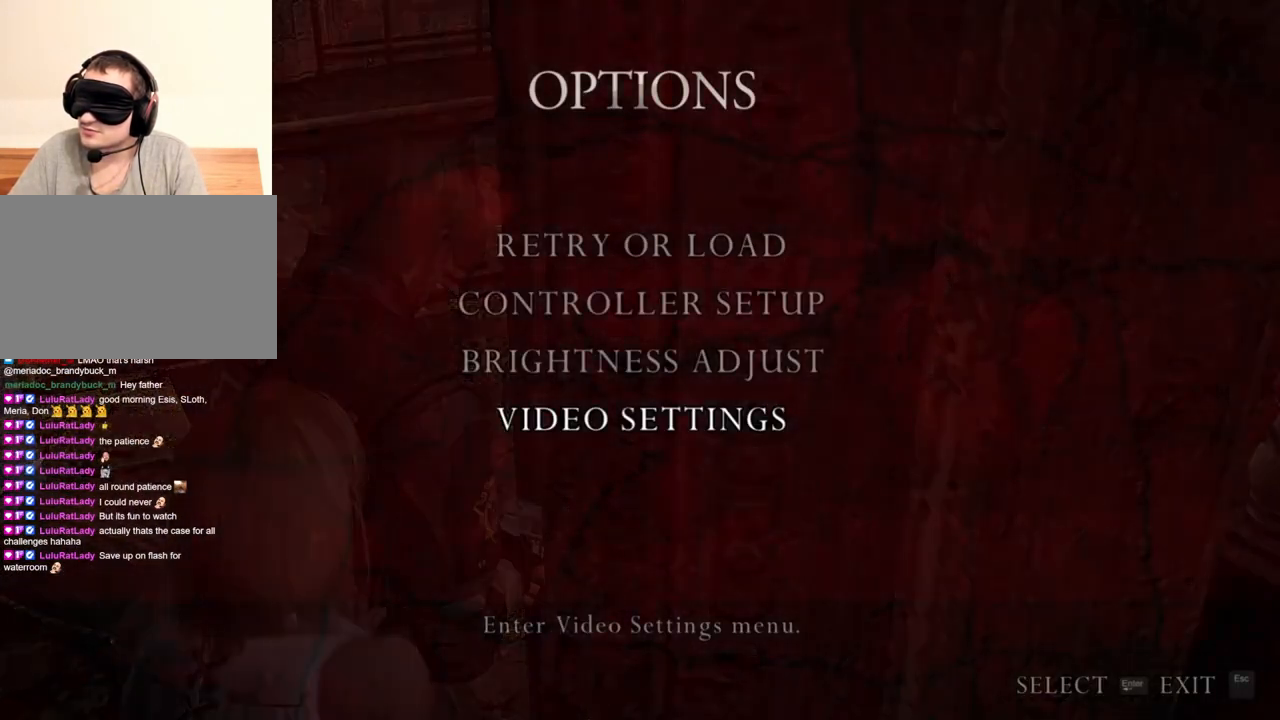
{"keys": [], "mouse": ["right"], "events": []}
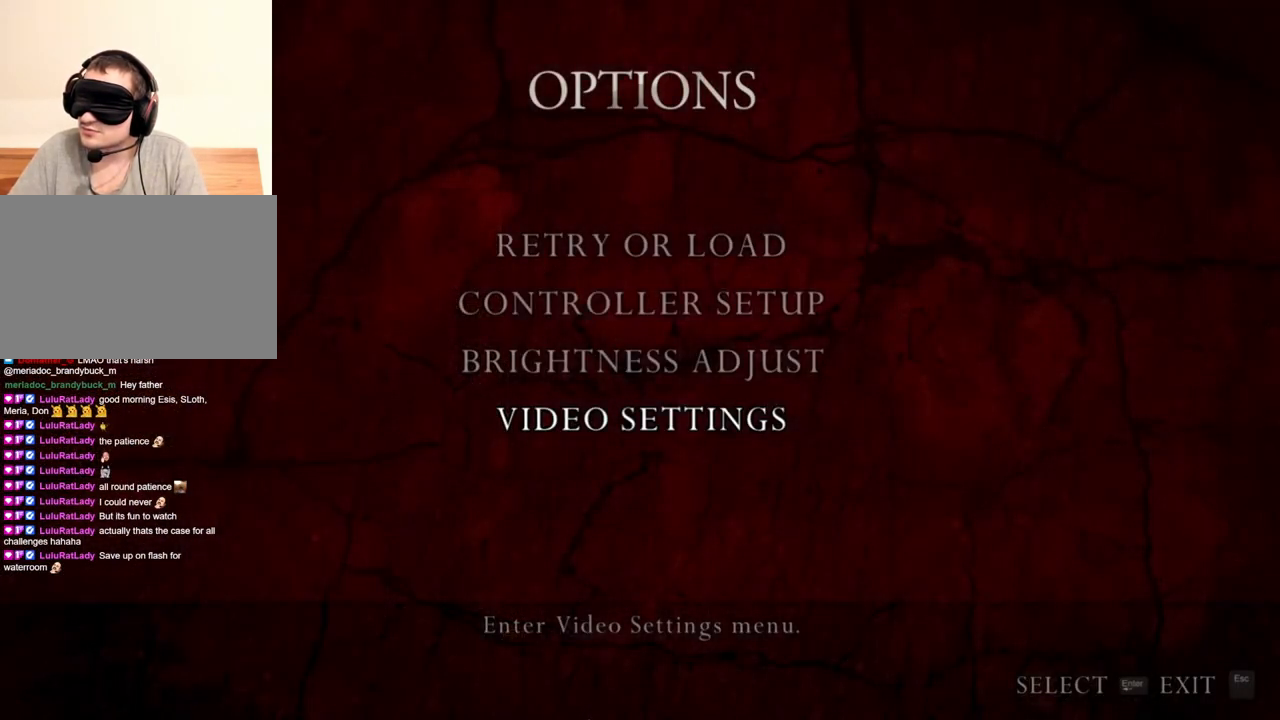
{"keys": [], "mouse": ["right"], "events": []}
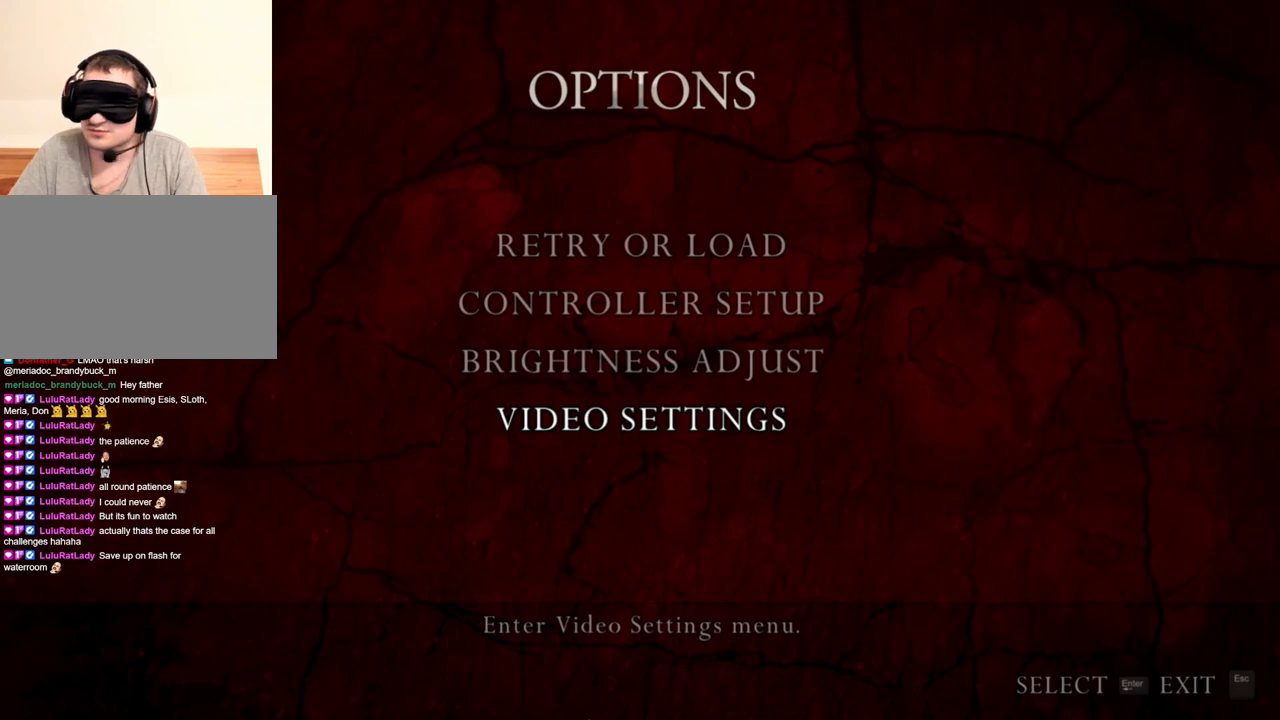
{"keys": [], "mouse": ["right"], "events": []}
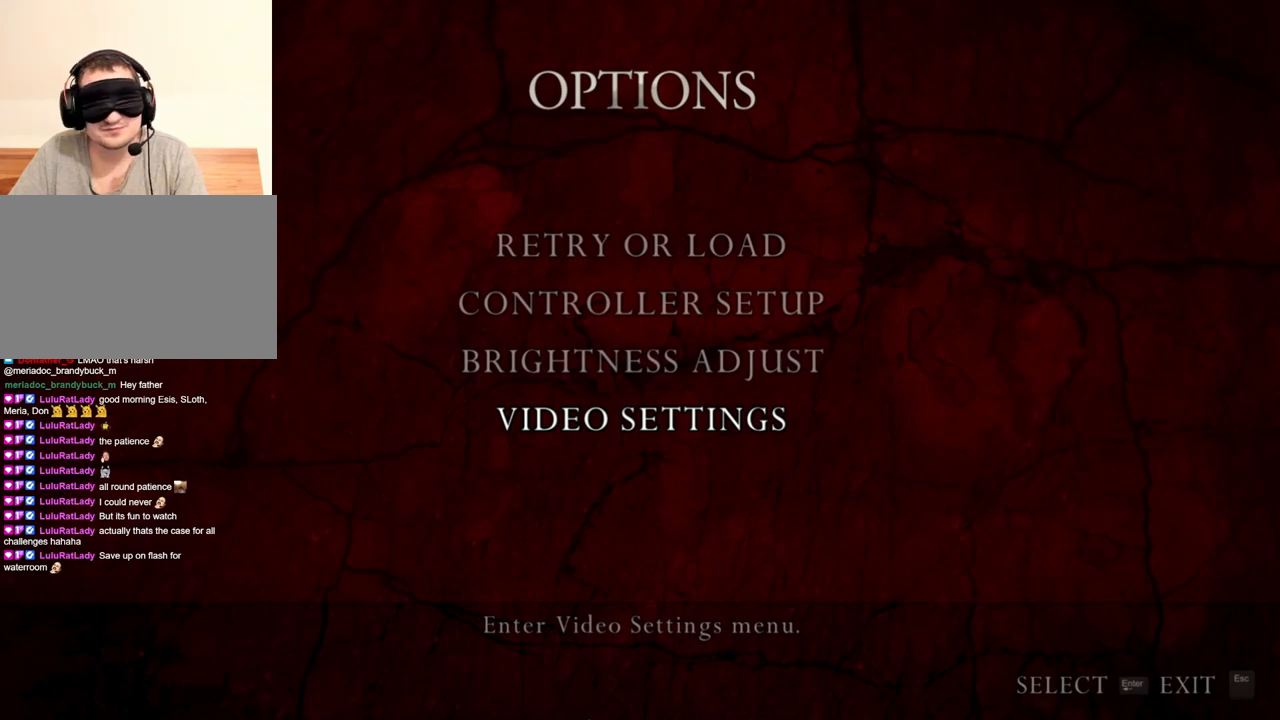
{"keys": [], "mouse": ["right"], "events": []}
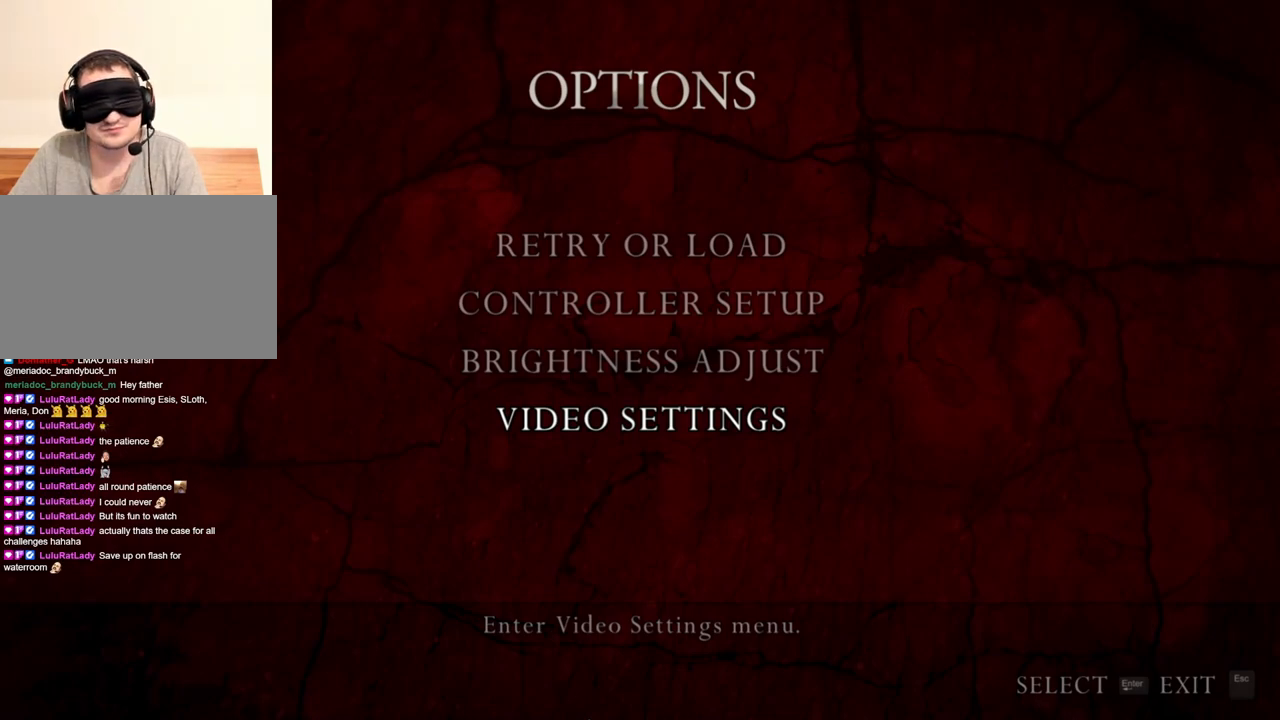
{"keys": [], "mouse": ["right"], "events": []}
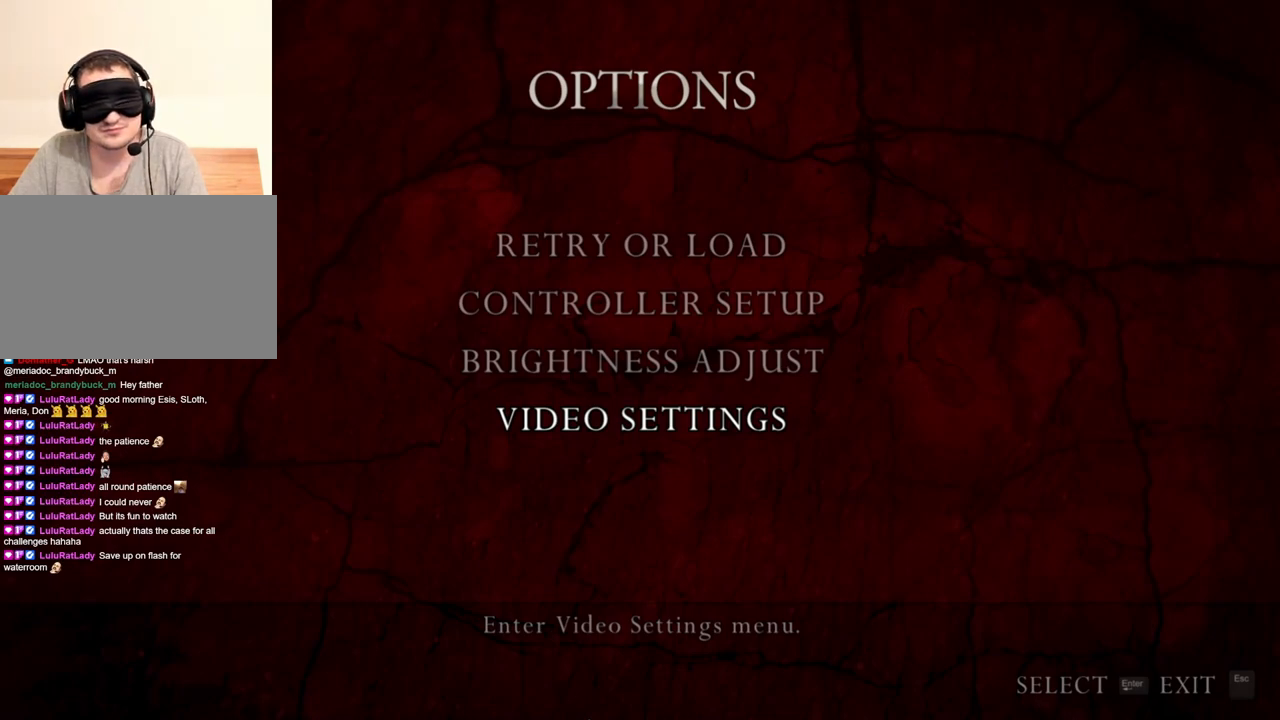
{"keys": [], "mouse": ["right"], "events": []}
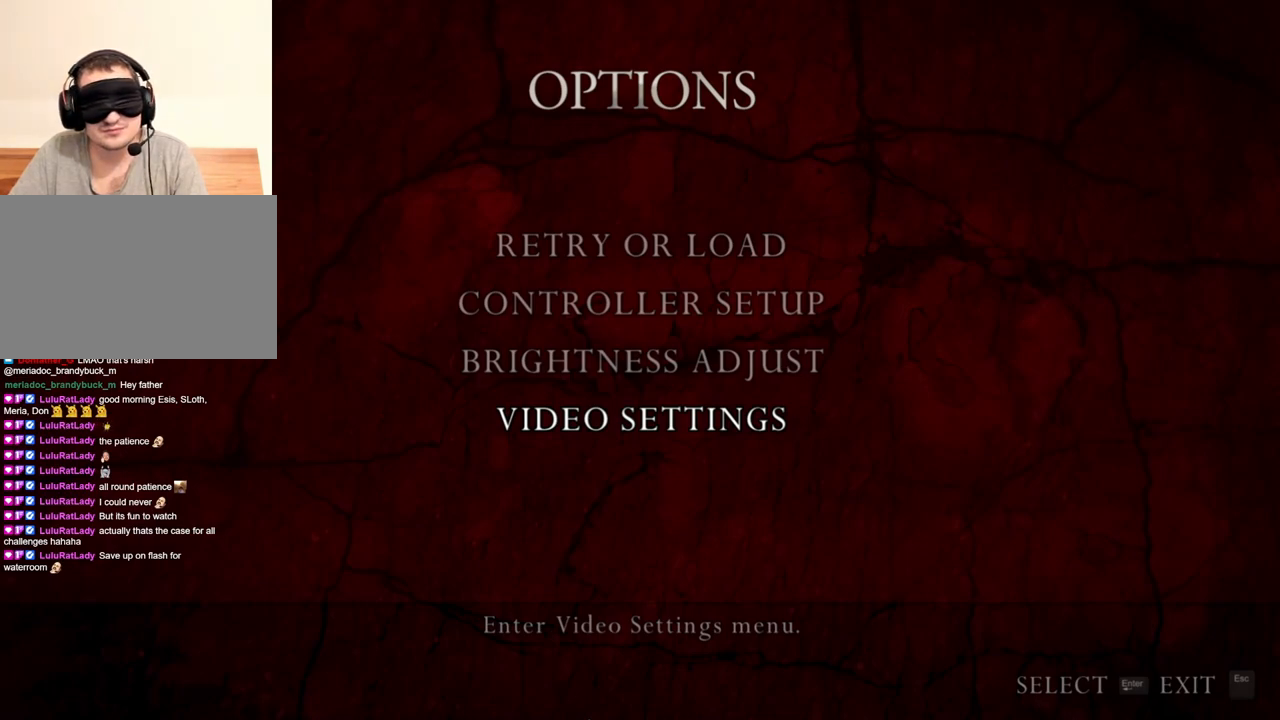
{"keys": [], "mouse": ["right"], "events": []}
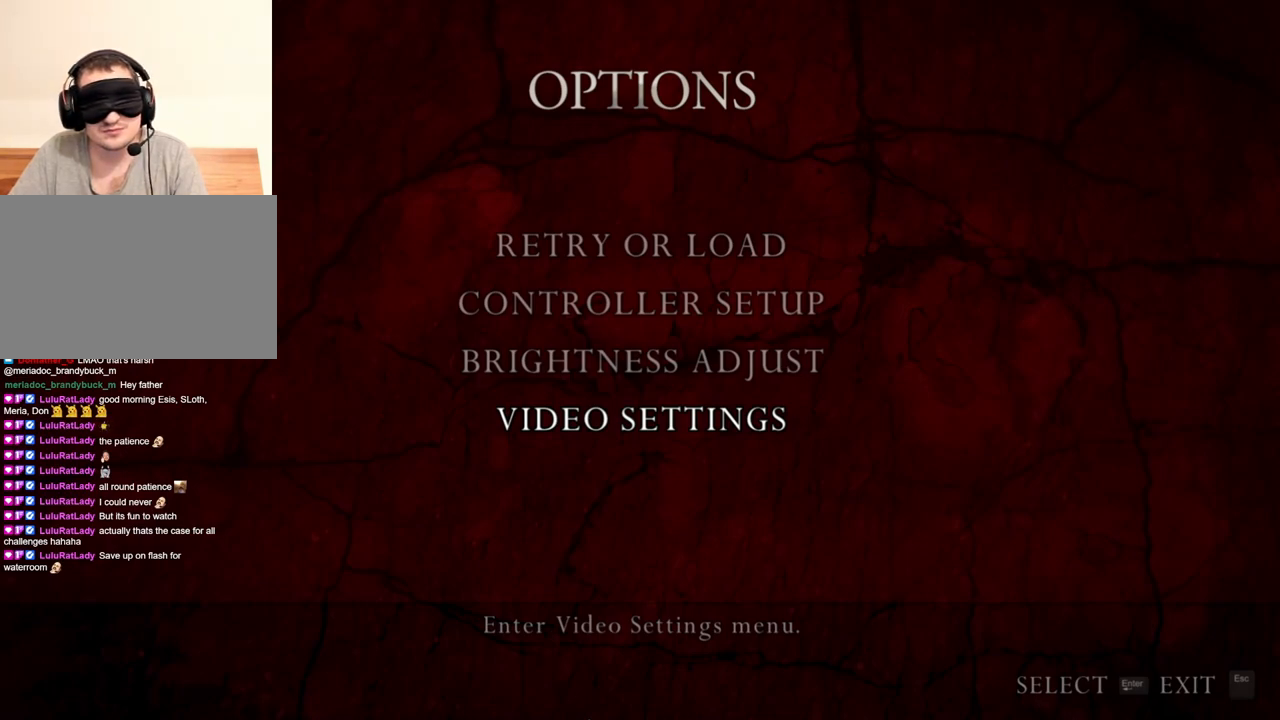
{"keys": [], "mouse": ["right"], "events": []}
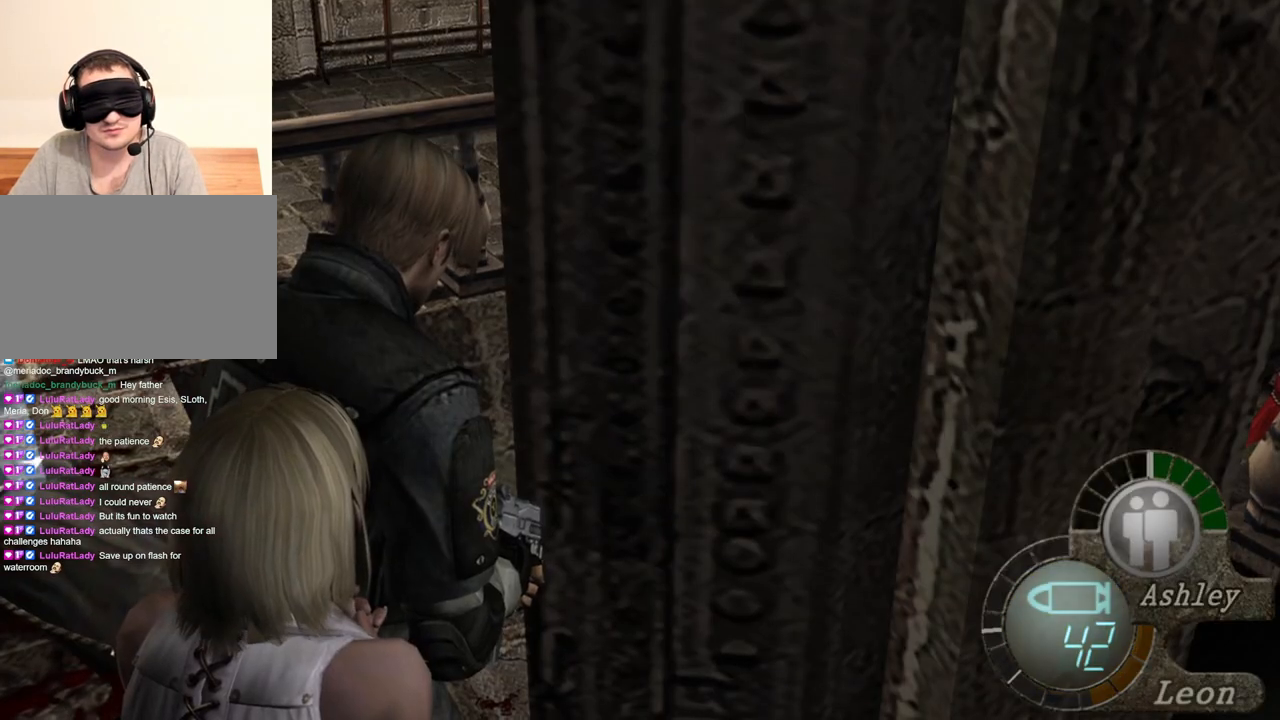
{"keys": [], "mouse": ["right"], "events": []}
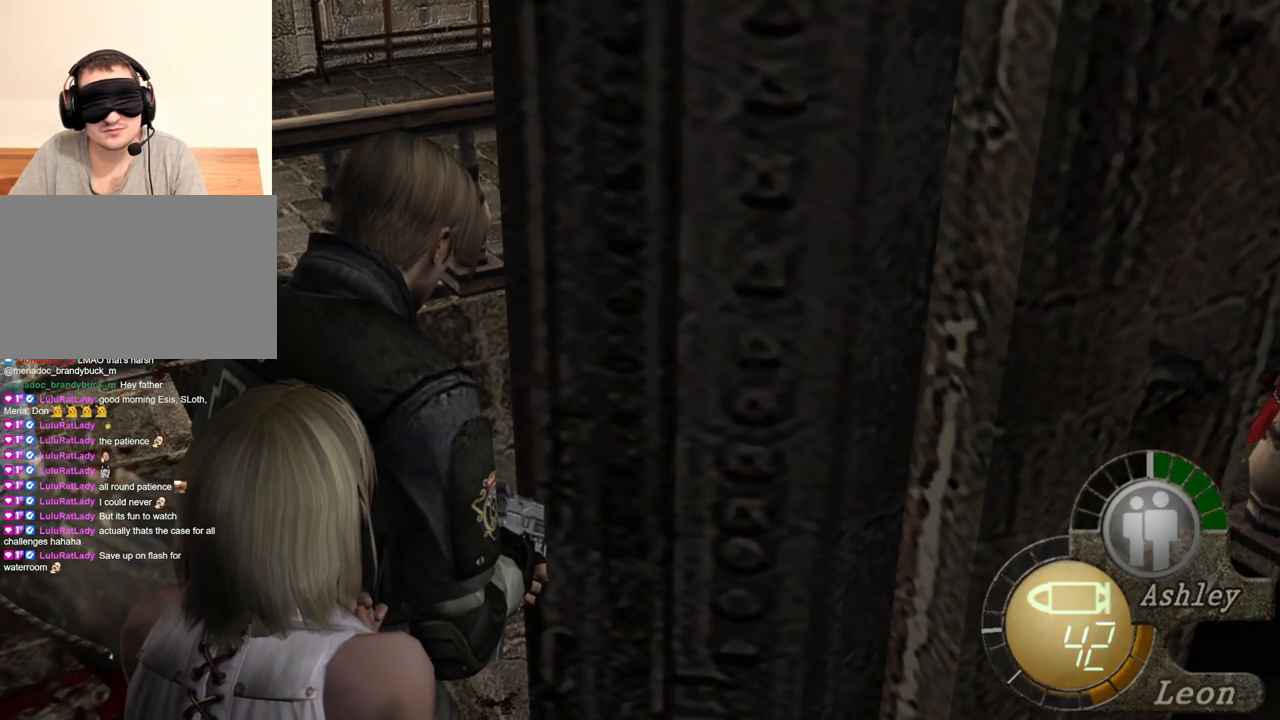
{"keys": [], "mouse": ["right"], "events": []}
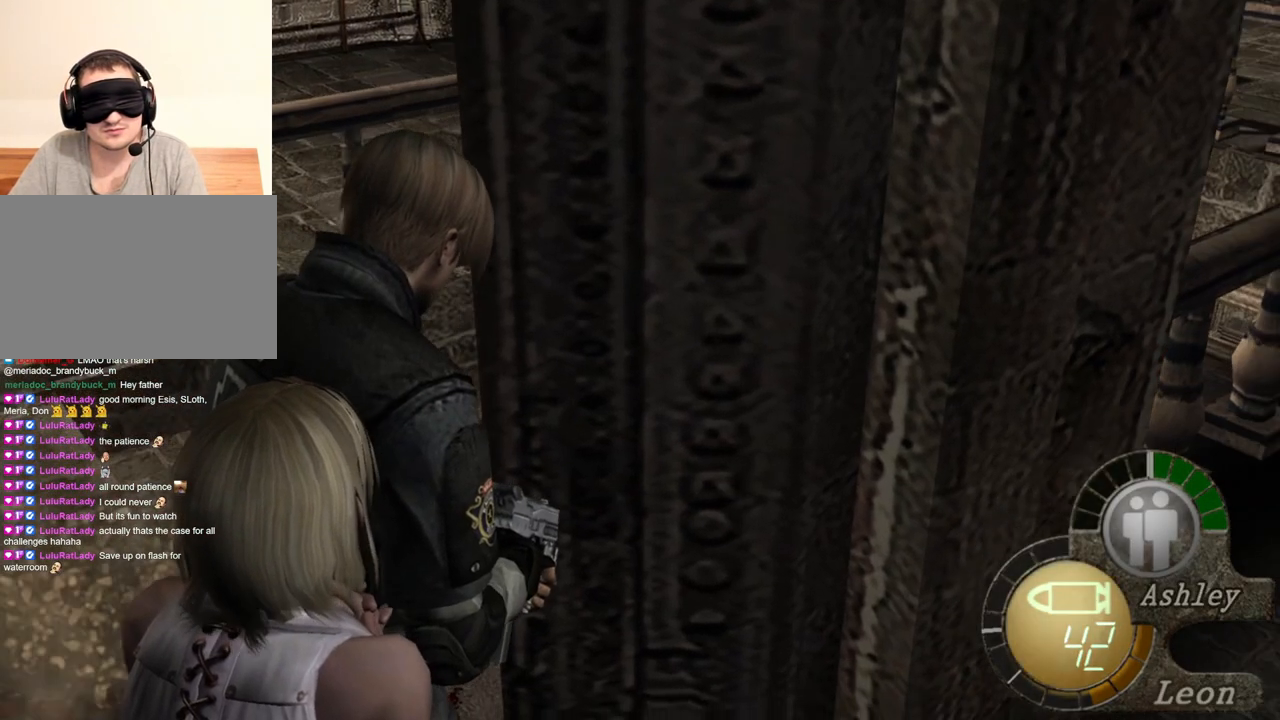
{"keys": [], "mouse": ["right"], "events": []}
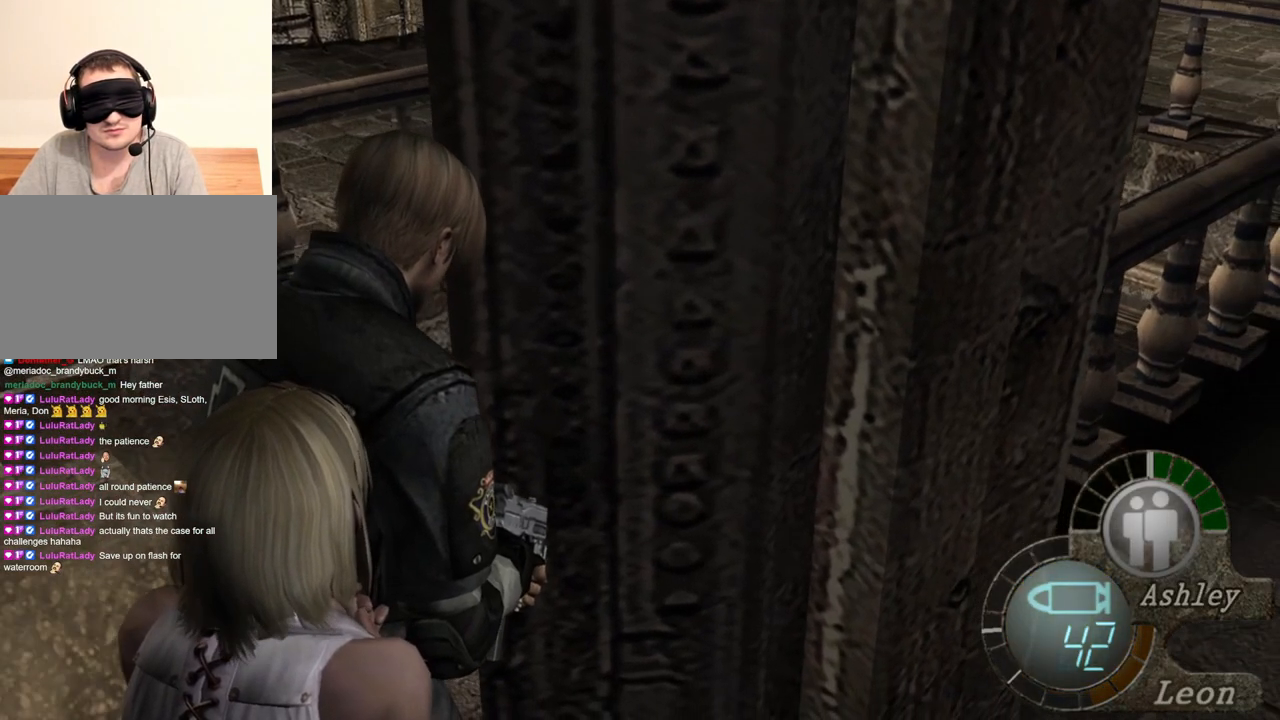
{"keys": [], "mouse": ["right"], "events": []}
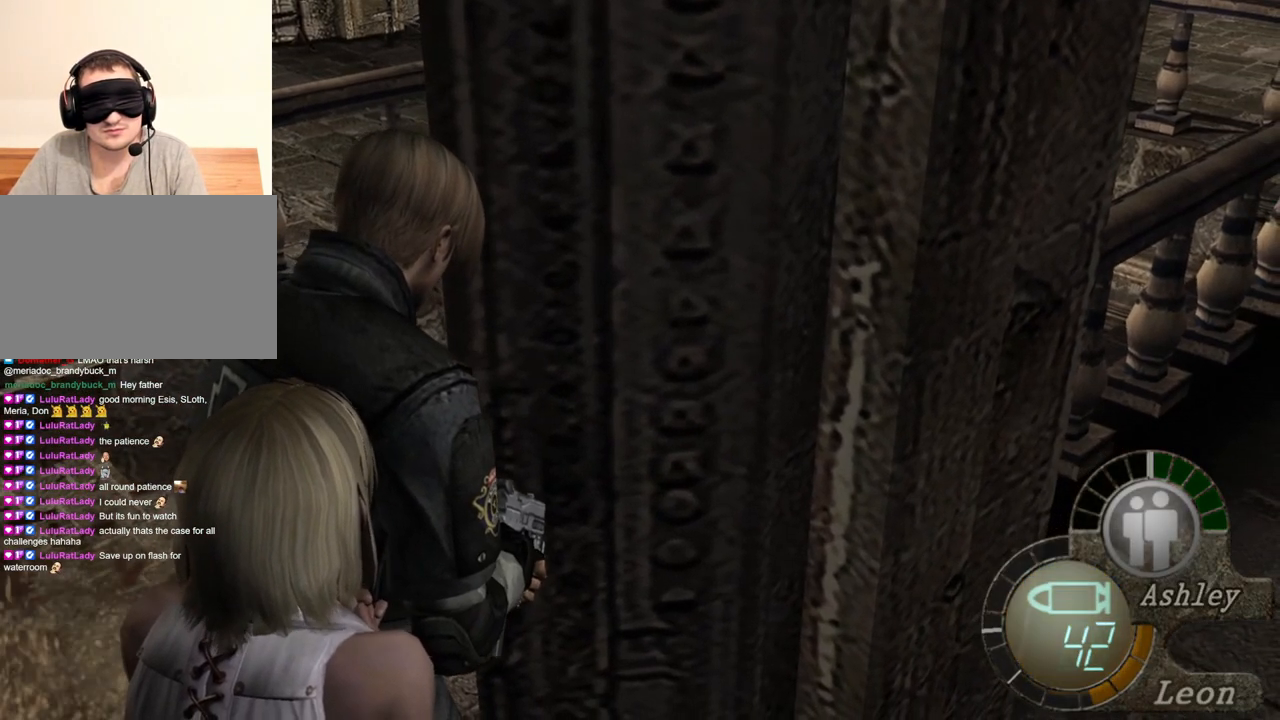
{"keys": [], "mouse": ["right"], "events": []}
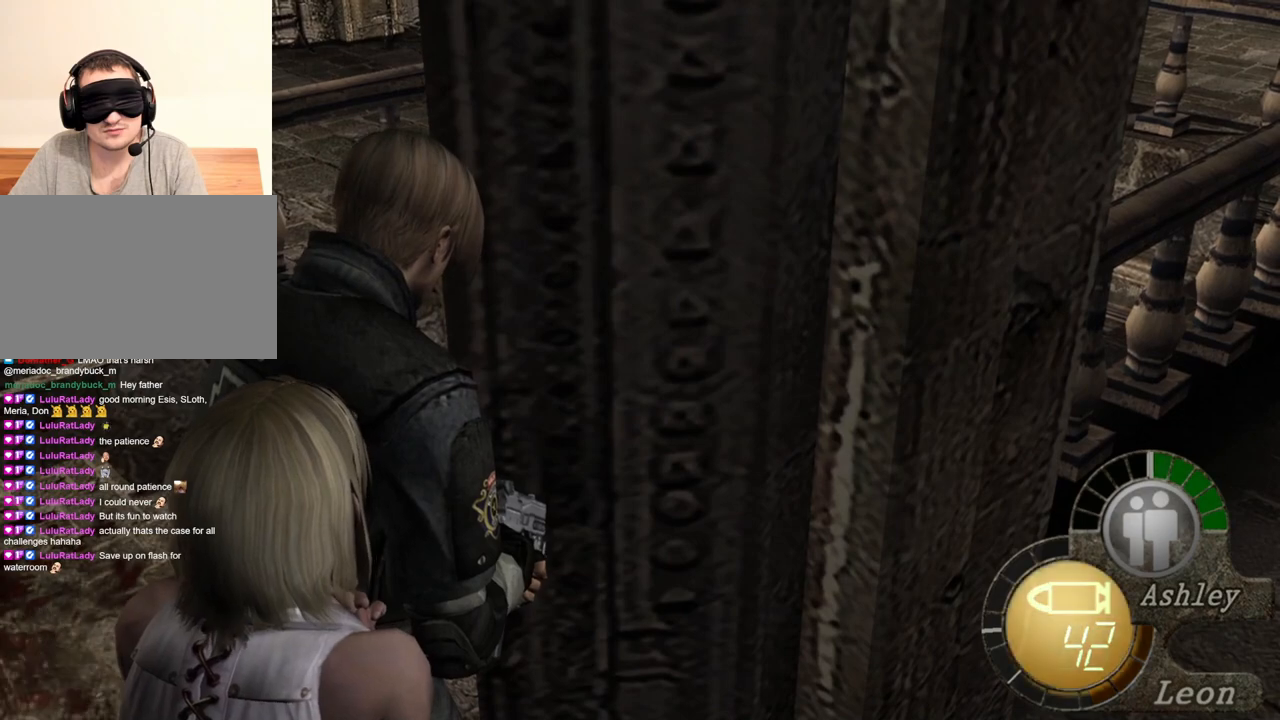
{"keys": [], "mouse": ["right"], "events": []}
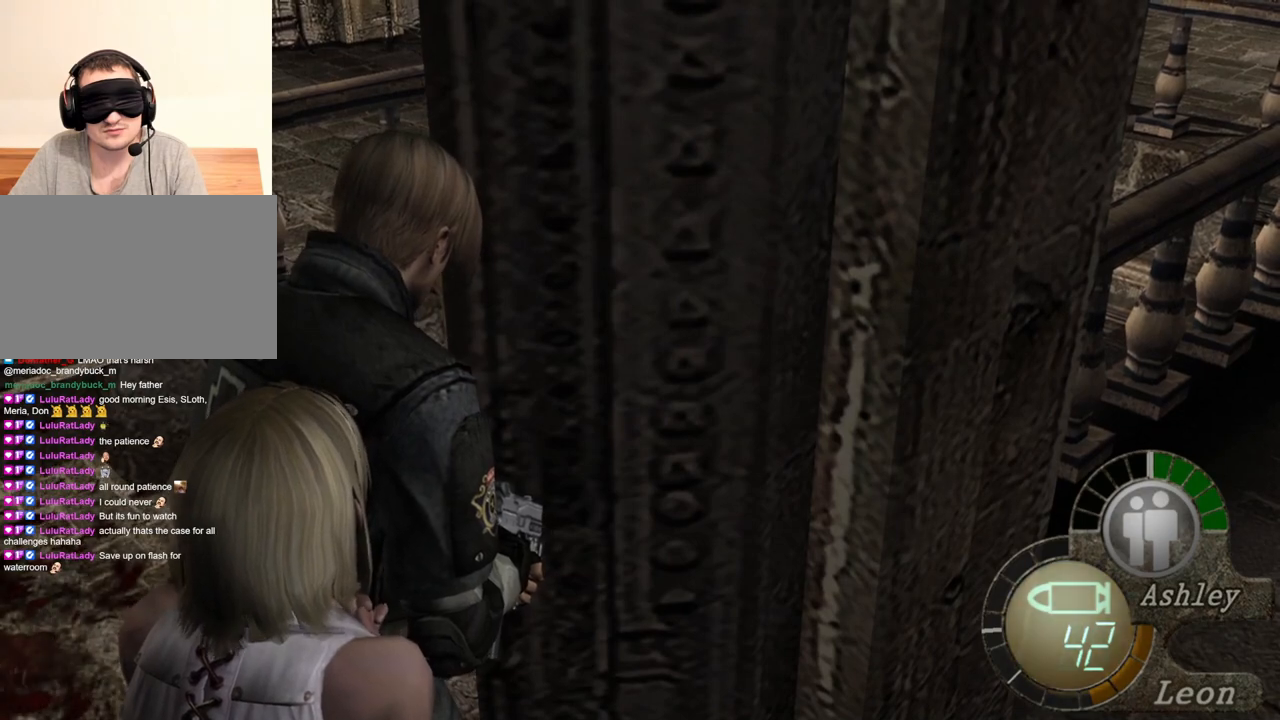
{"keys": [], "mouse": ["right"], "events": []}